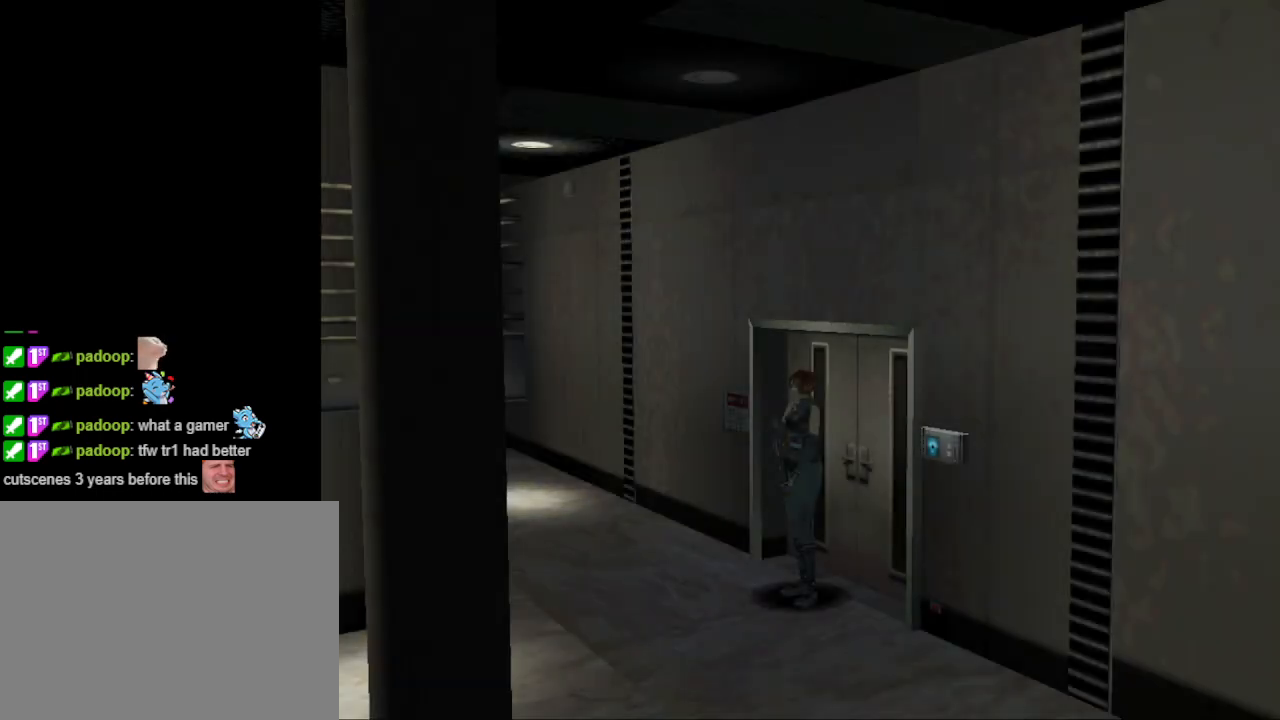
Gameplay with a controller (PlayStation layout); each line is a JSON object with the inputs held at the frame after it. "events" lists button and stick changes between this image and that frame as [ms after this image, input, new state], when the widget could be followed in between. Not read: L2 R2 left_stick right_stick.
{"buttons": ["DPAD_LEFT"], "events": [[433, "DPAD_LEFT", "down"]]}
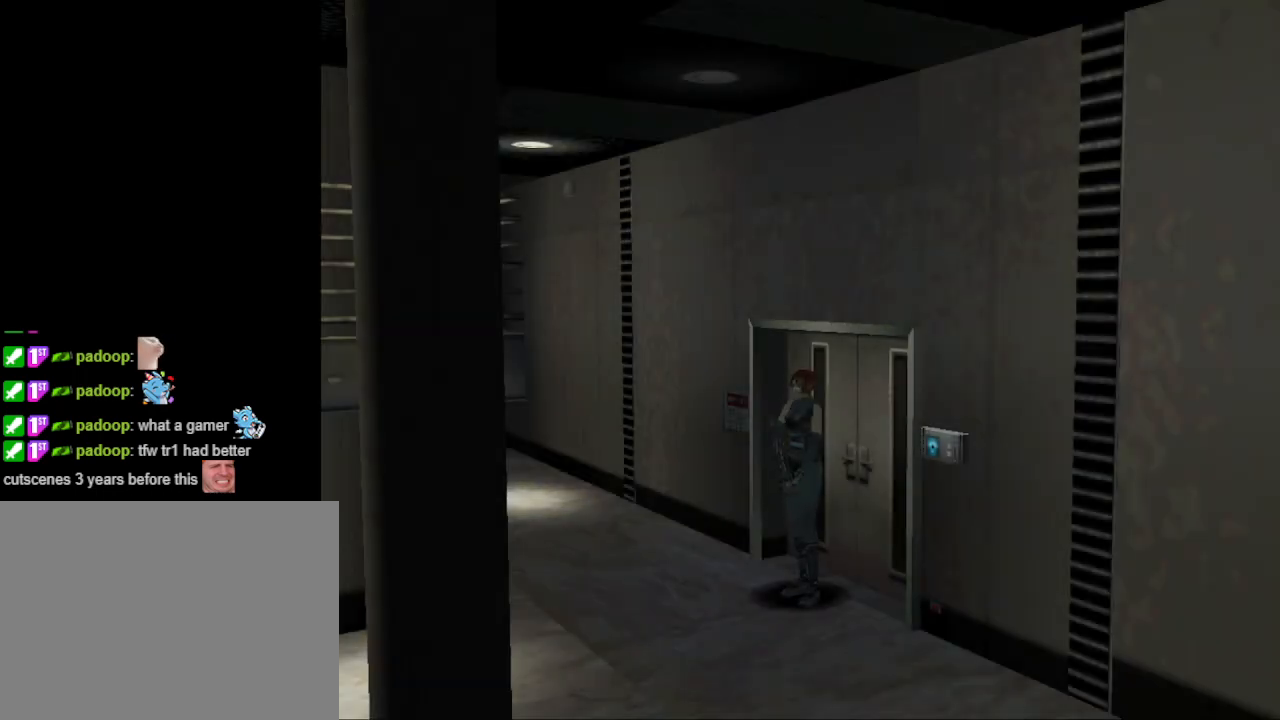
{"buttons": ["CIRCLE", "DPAD_UP"], "events": [[133, "DPAD_LEFT", "up"], [133, "DPAD_UP", "down"], [167, "CIRCLE", "down"]]}
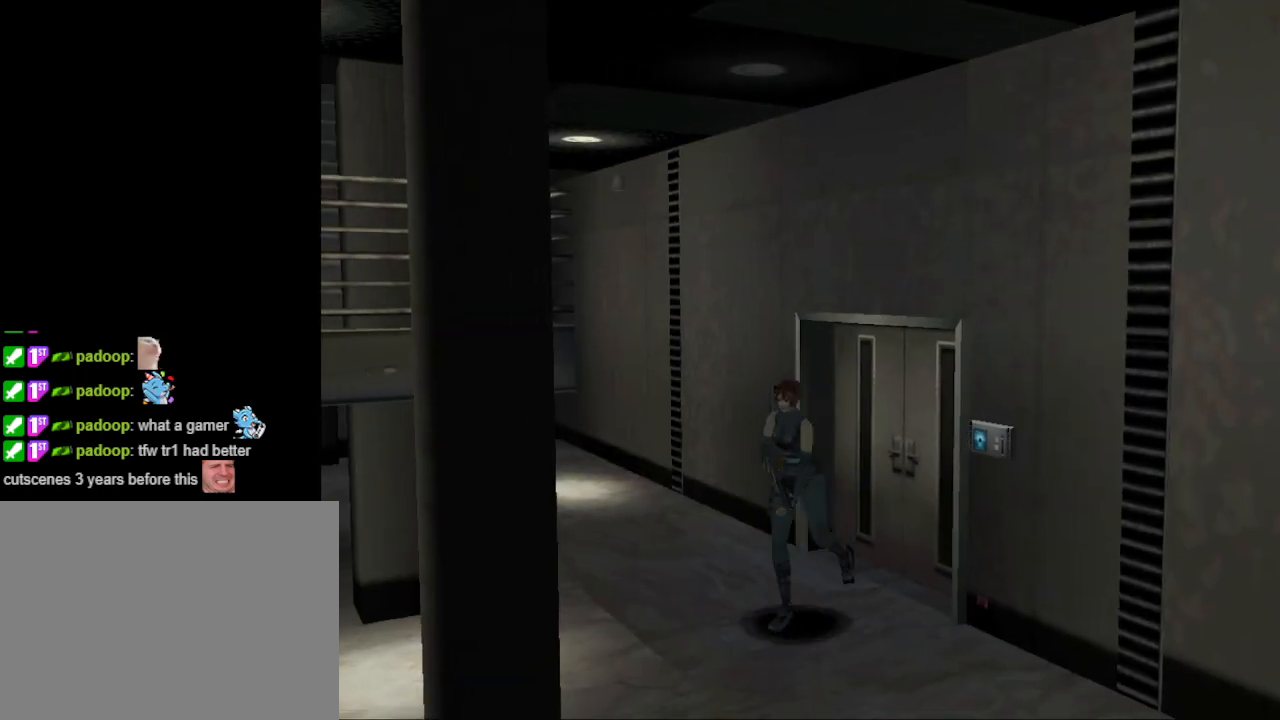
{"buttons": ["CIRCLE", "DPAD_UP"], "events": []}
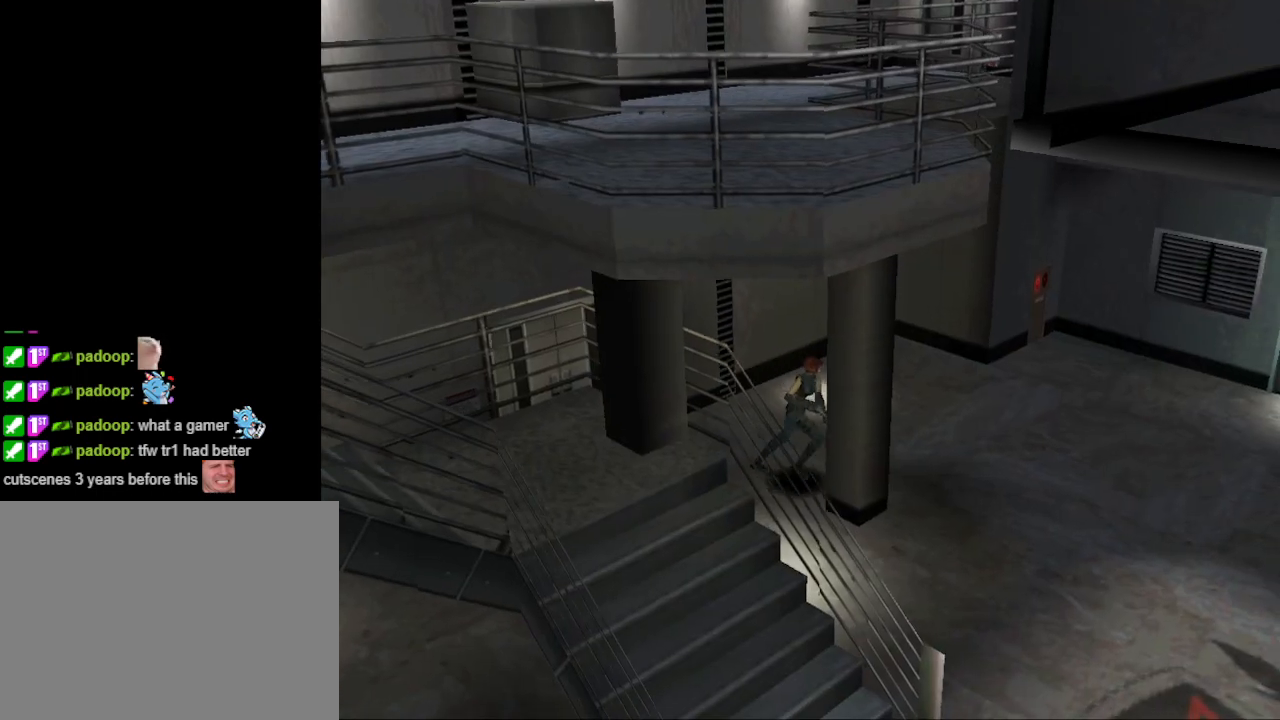
{"buttons": [], "events": [[33, "DPAD_RIGHT", "down"], [167, "DPAD_RIGHT", "up"], [467, "DPAD_UP", "up"], [500, "CIRCLE", "up"]]}
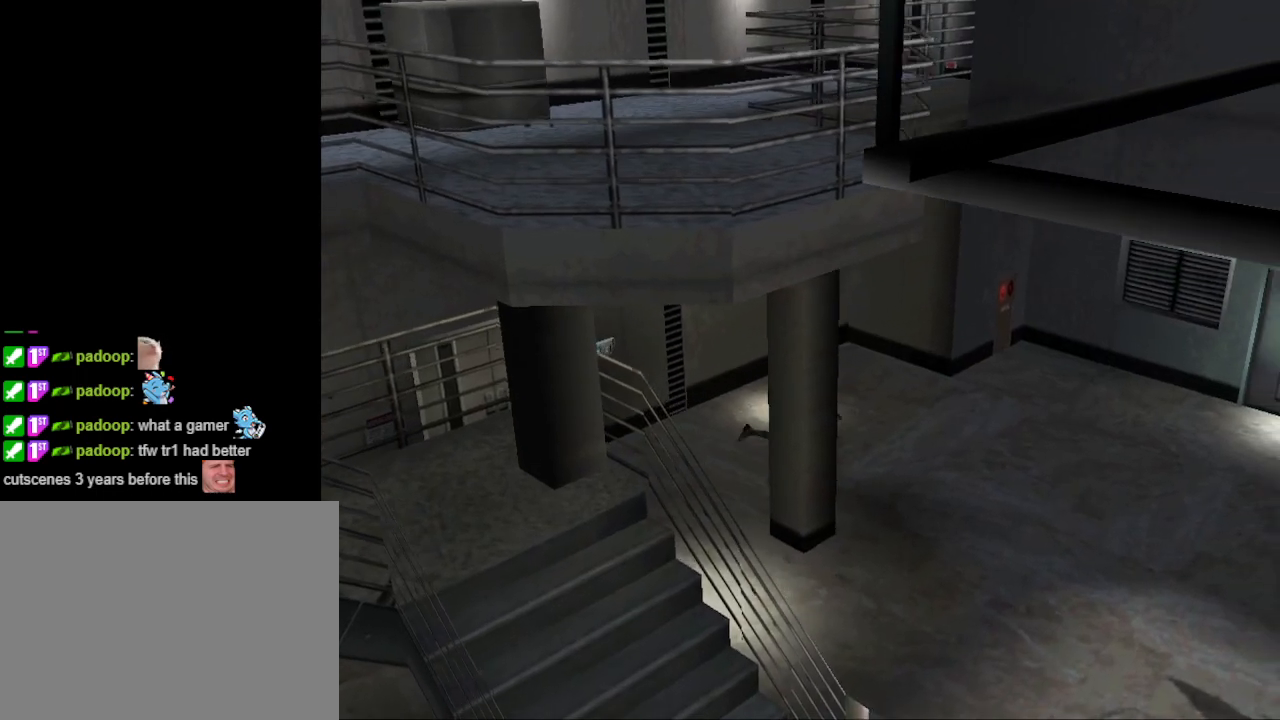
{"buttons": [], "events": []}
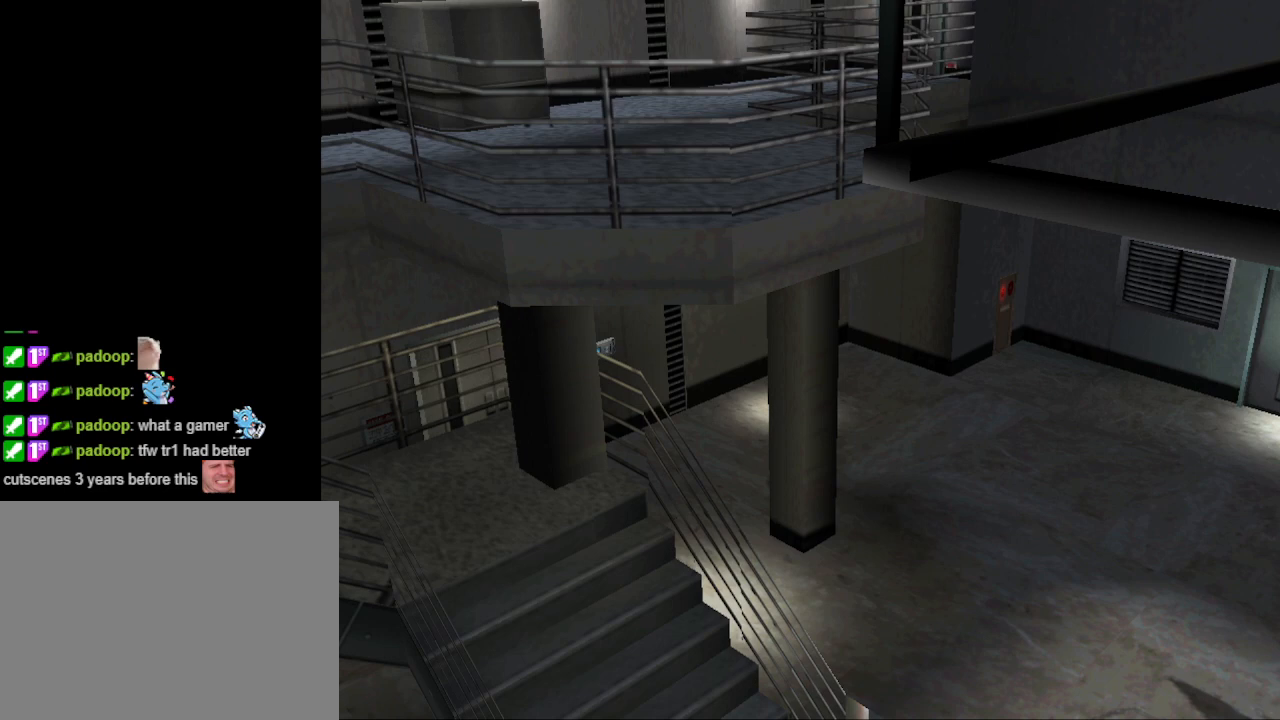
{"buttons": [], "events": []}
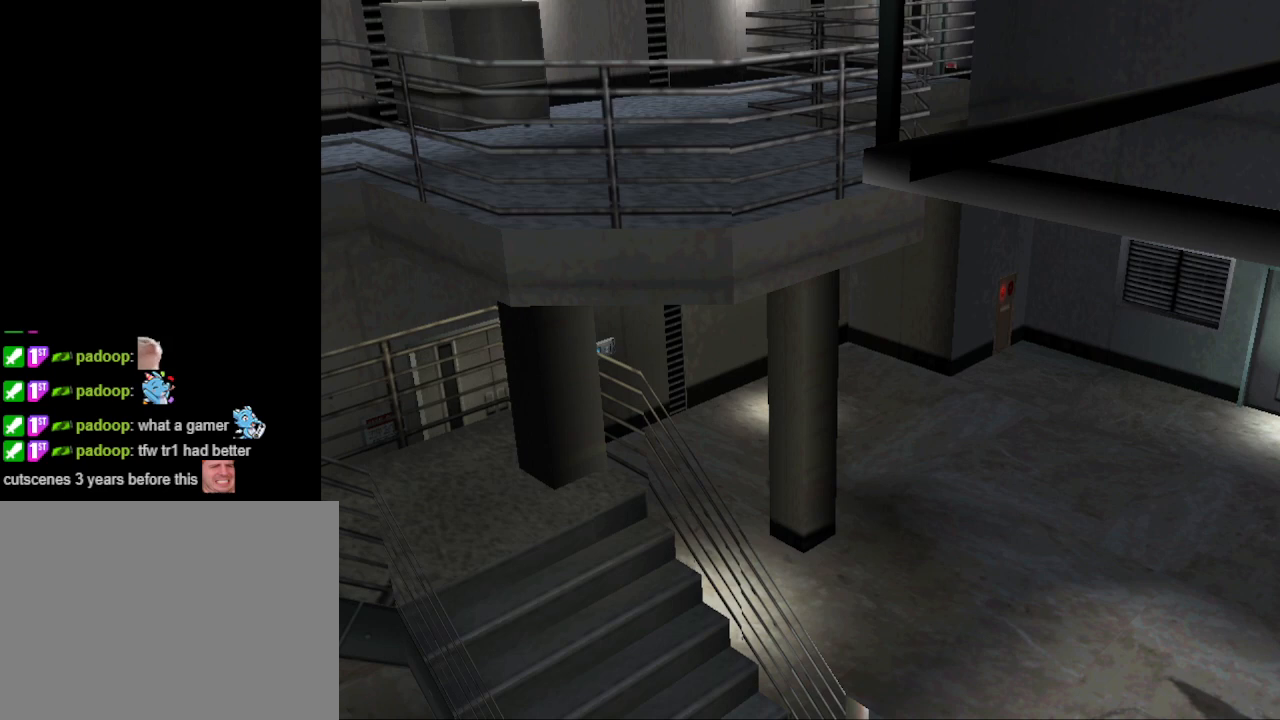
{"buttons": ["CIRCLE", "DPAD_UP"], "events": [[67, "CIRCLE", "down"], [133, "DPAD_UP", "down"]]}
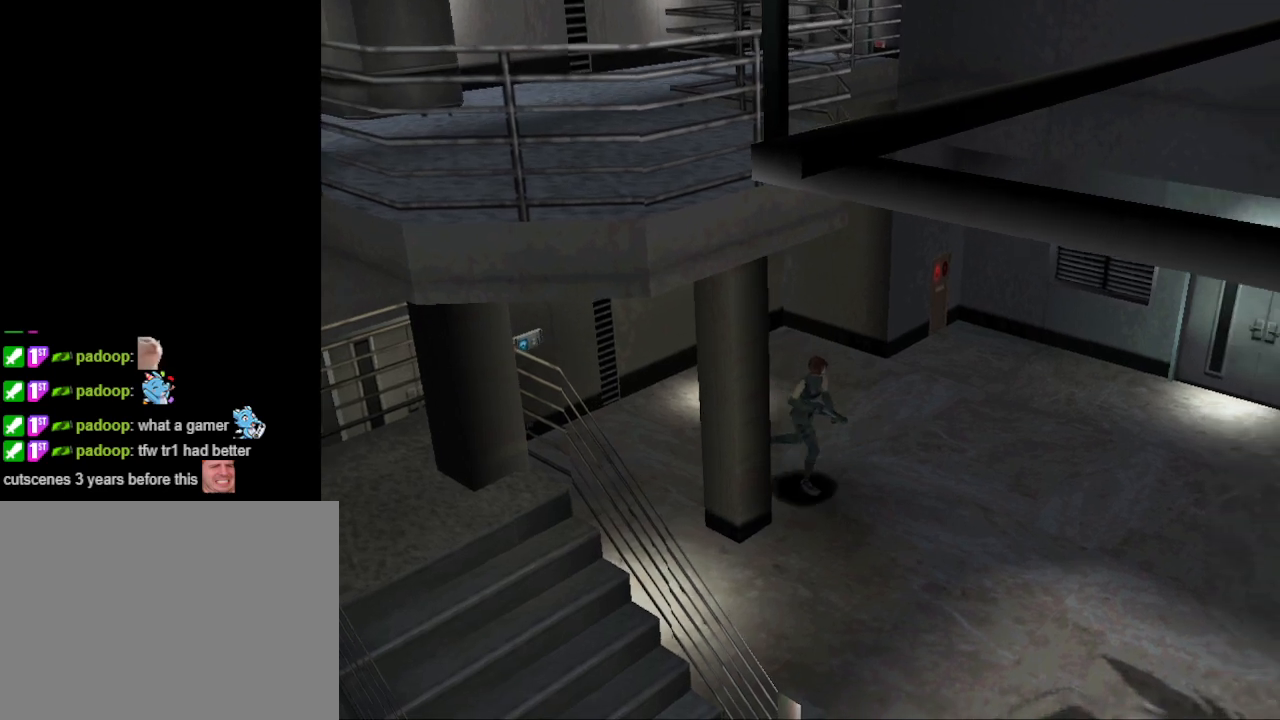
{"buttons": ["CIRCLE", "DPAD_UP", "DPAD_LEFT"], "events": [[133, "DPAD_LEFT", "down"], [167, "DPAD_UP", "up"], [233, "DPAD_UP", "down"]]}
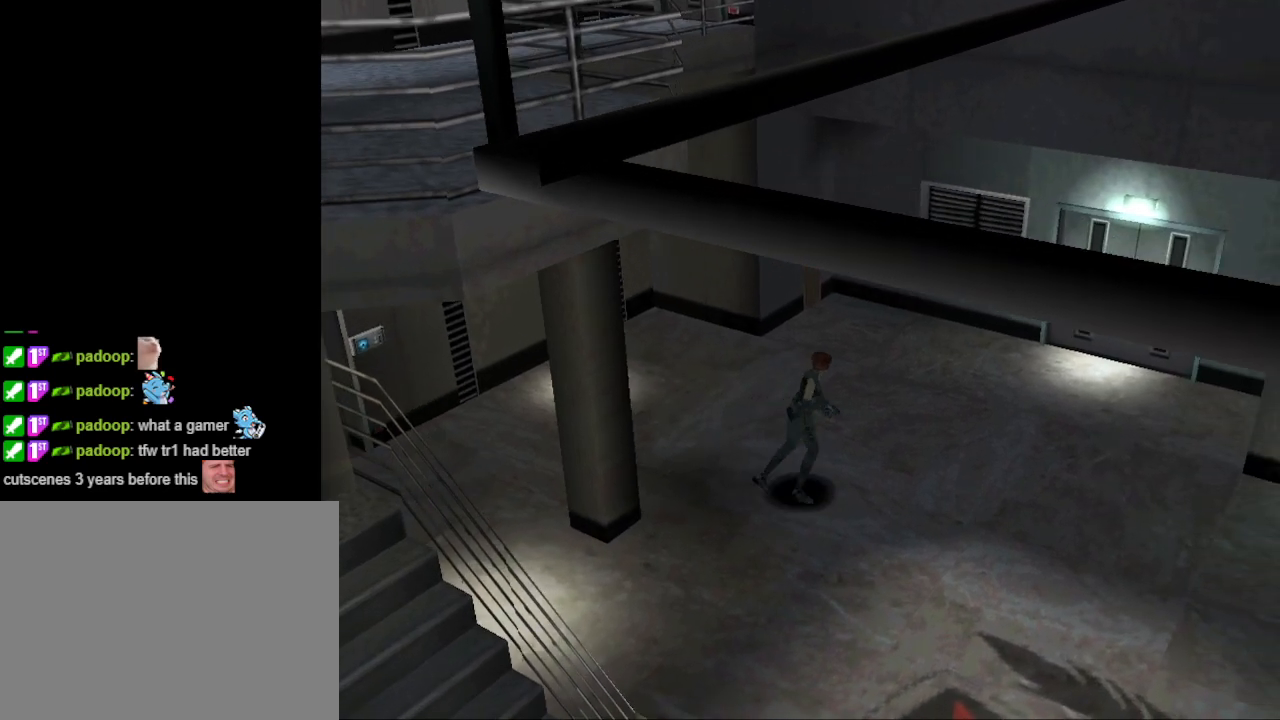
{"buttons": ["CIRCLE", "DPAD_UP", "DPAD_LEFT"], "events": [[67, "DPAD_LEFT", "up"], [333, "DPAD_LEFT", "down"]]}
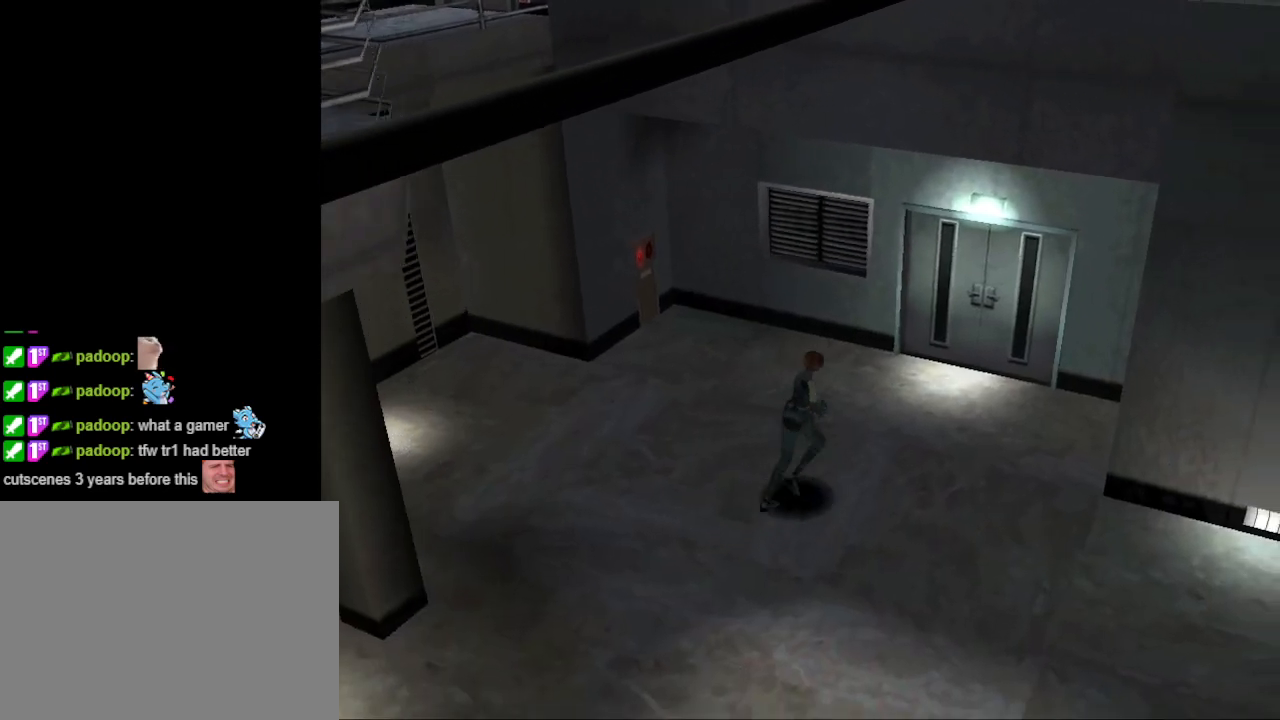
{"buttons": ["CIRCLE", "DPAD_UP"], "events": [[67, "DPAD_LEFT", "up"]]}
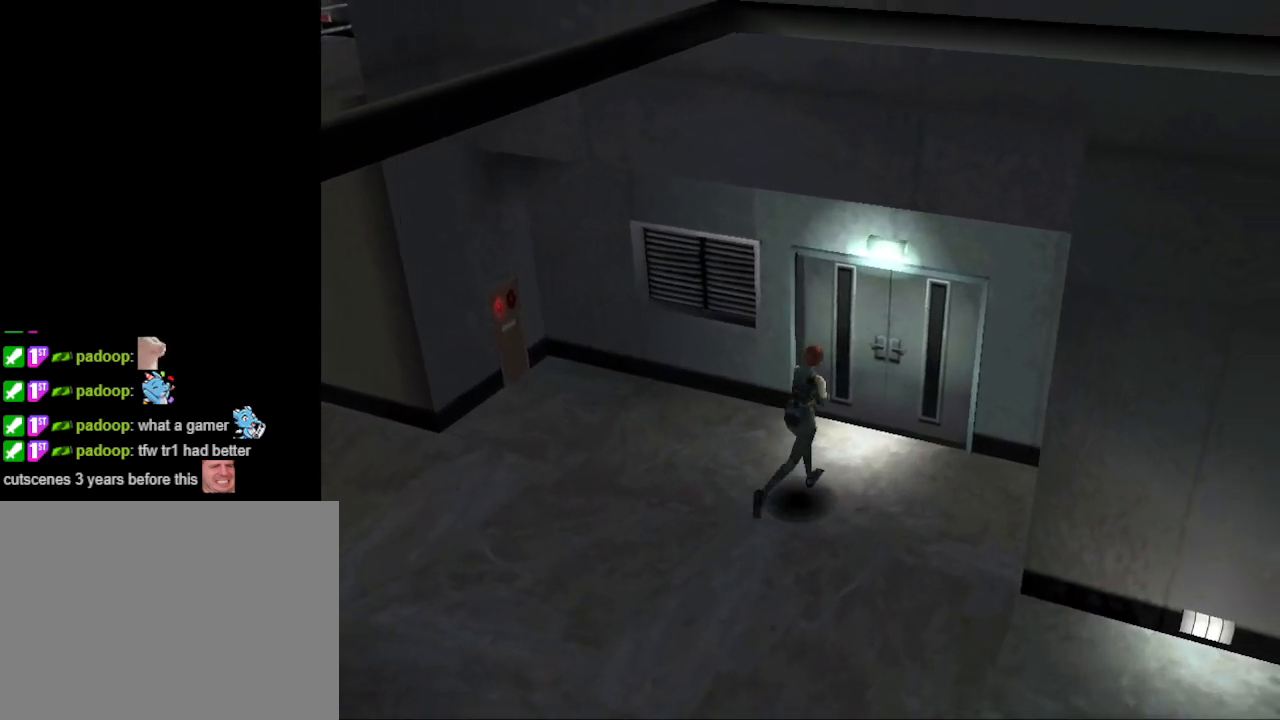
{"buttons": [], "events": [[100, "DPAD_LEFT", "down"], [200, "DPAD_LEFT", "up"], [300, "CIRCLE", "up"], [367, "DPAD_UP", "up"]]}
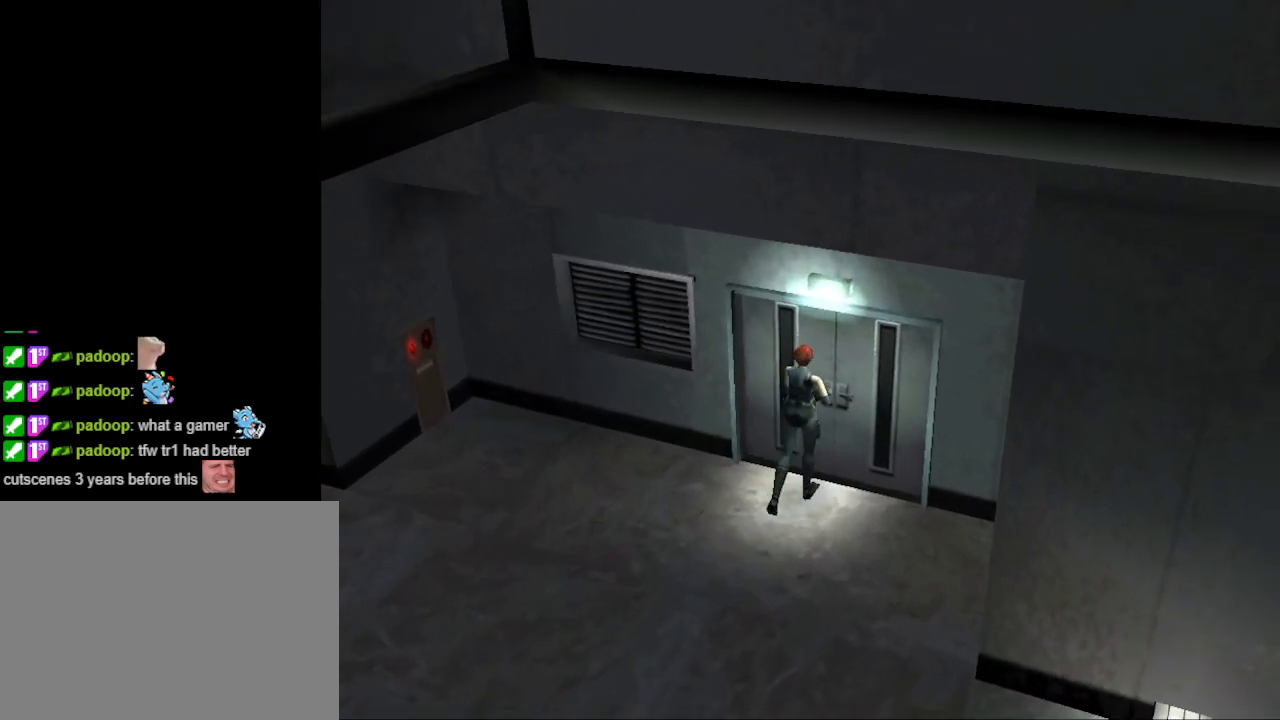
{"buttons": [], "events": []}
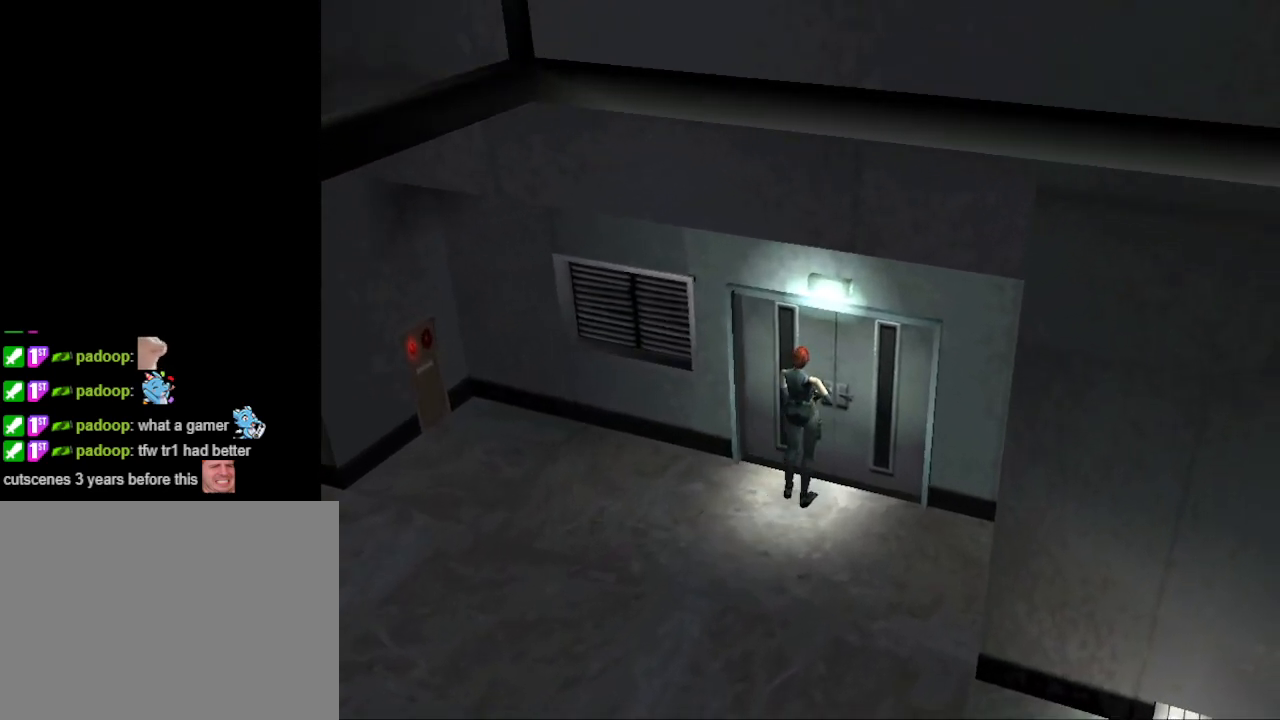
{"buttons": [], "events": []}
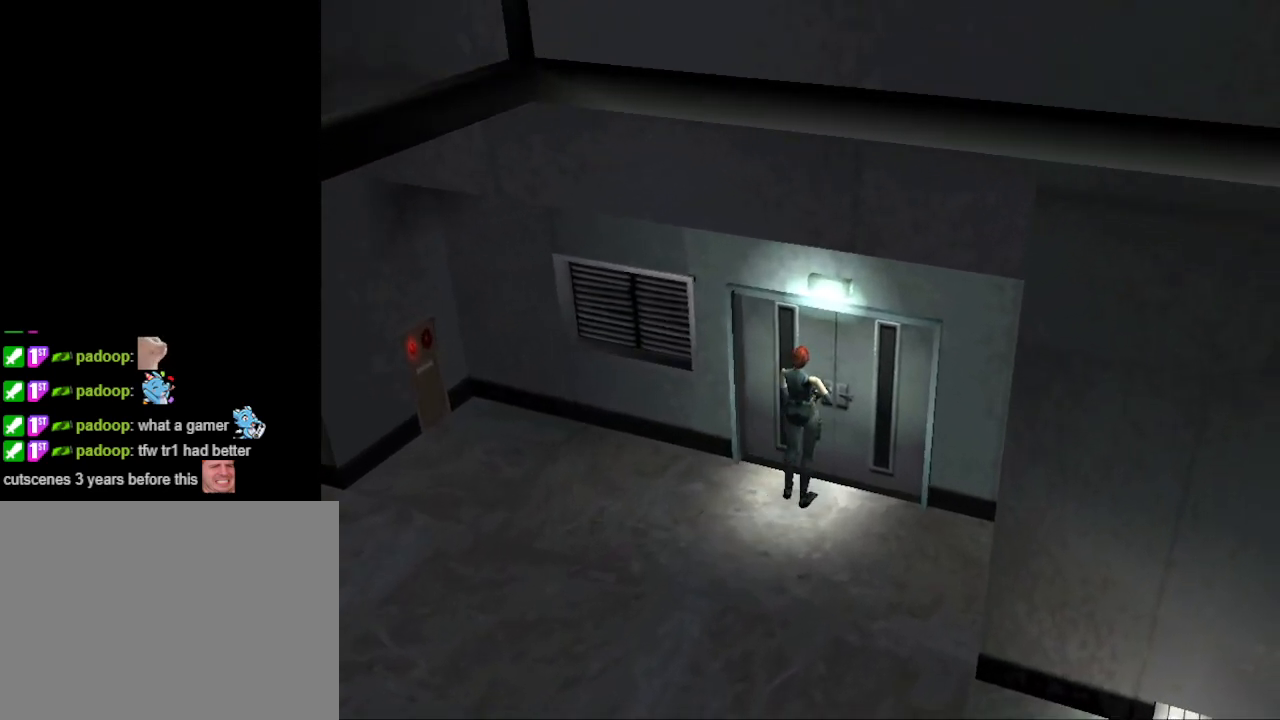
{"buttons": [], "events": []}
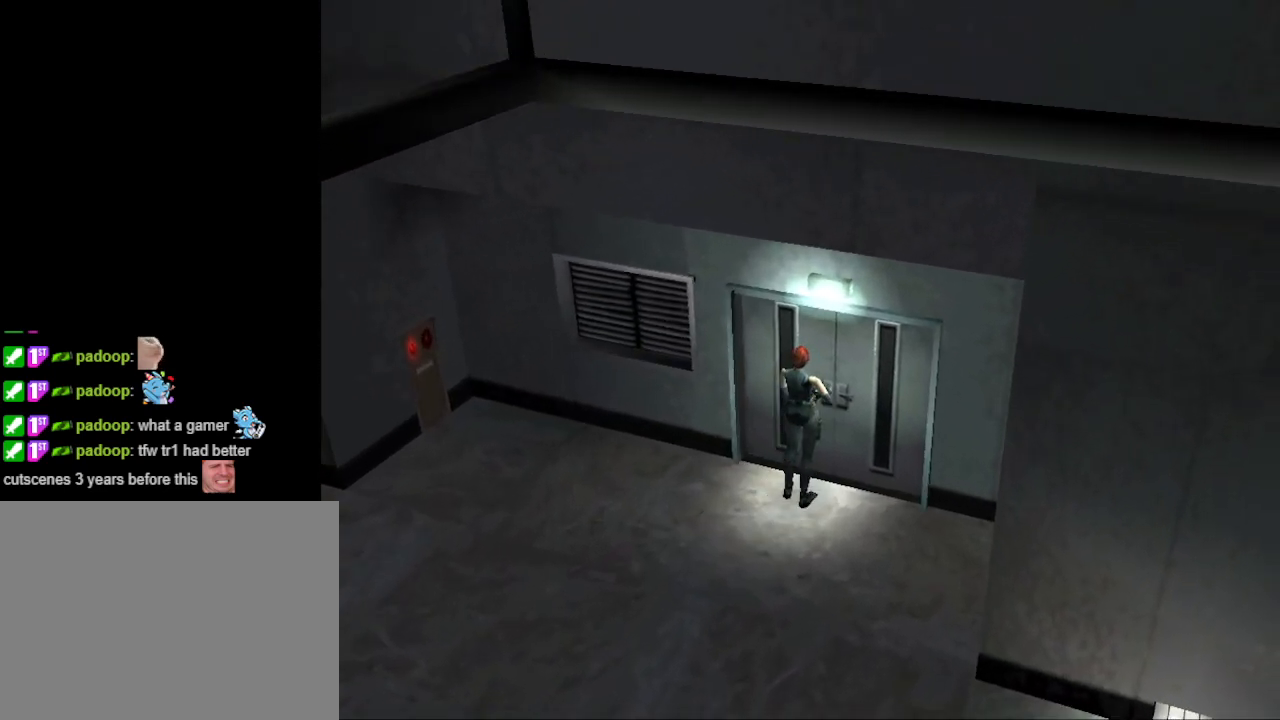
{"buttons": [], "events": []}
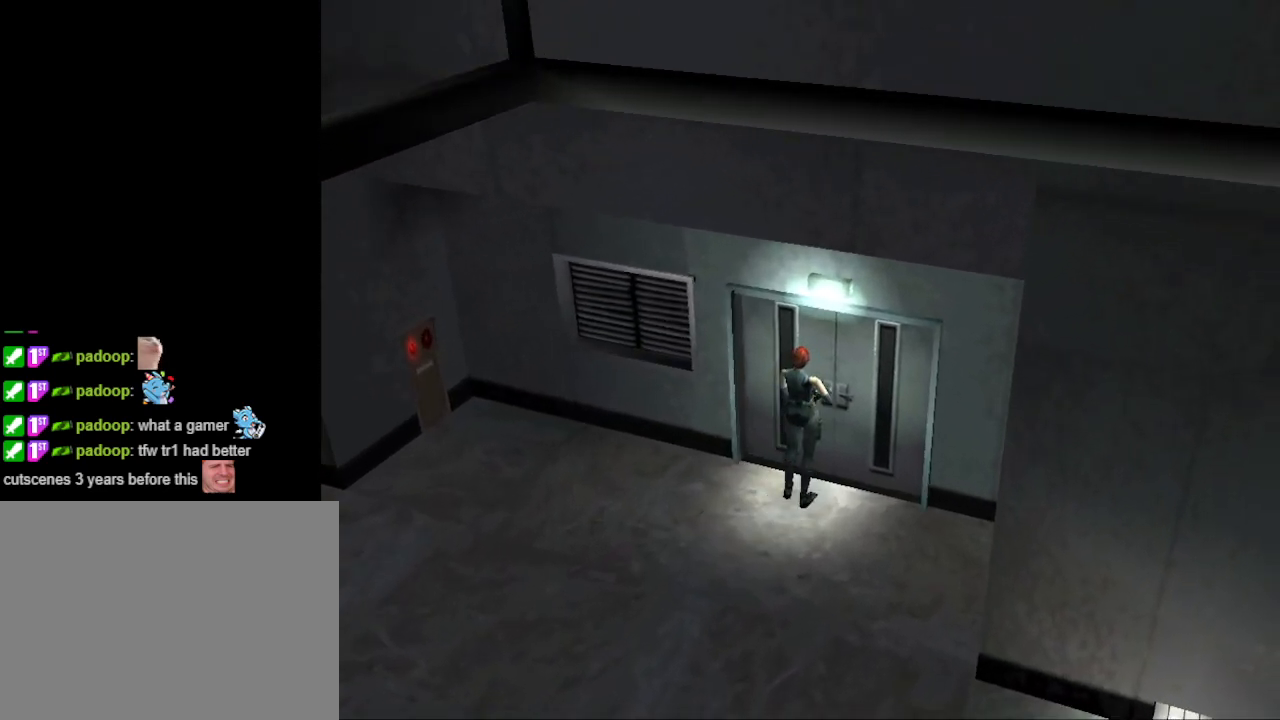
{"buttons": [], "events": []}
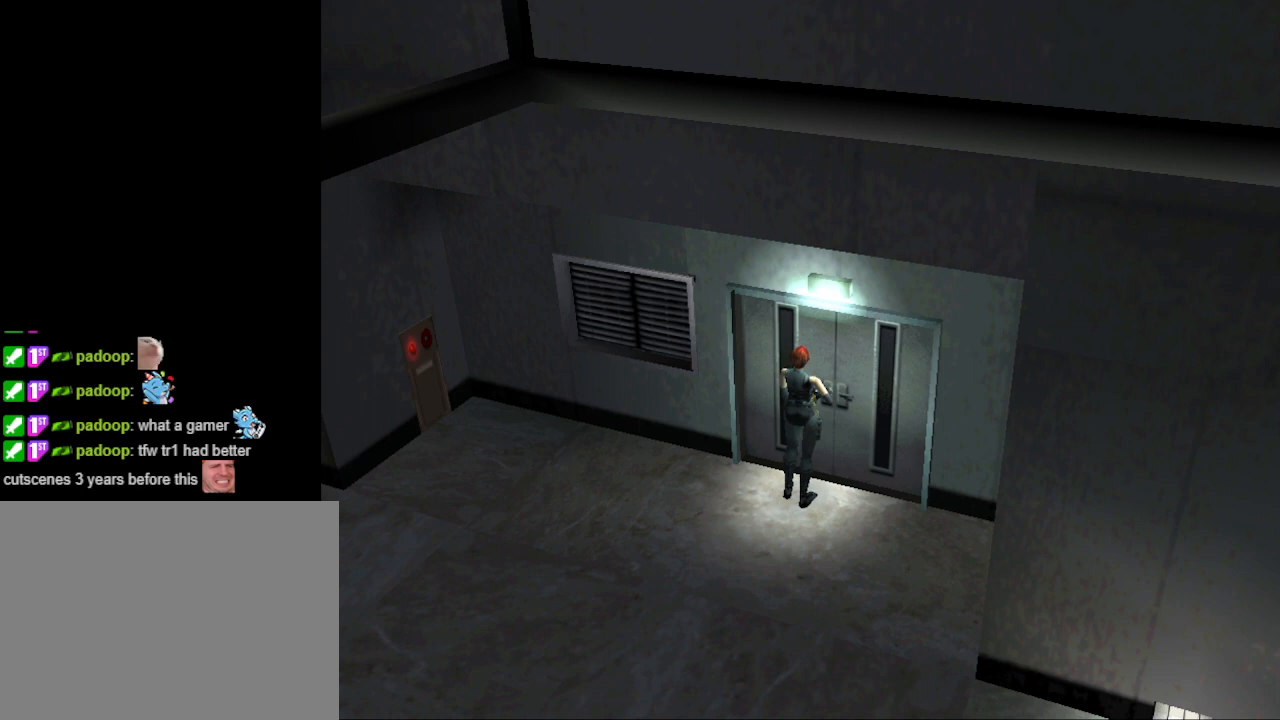
{"buttons": [], "events": []}
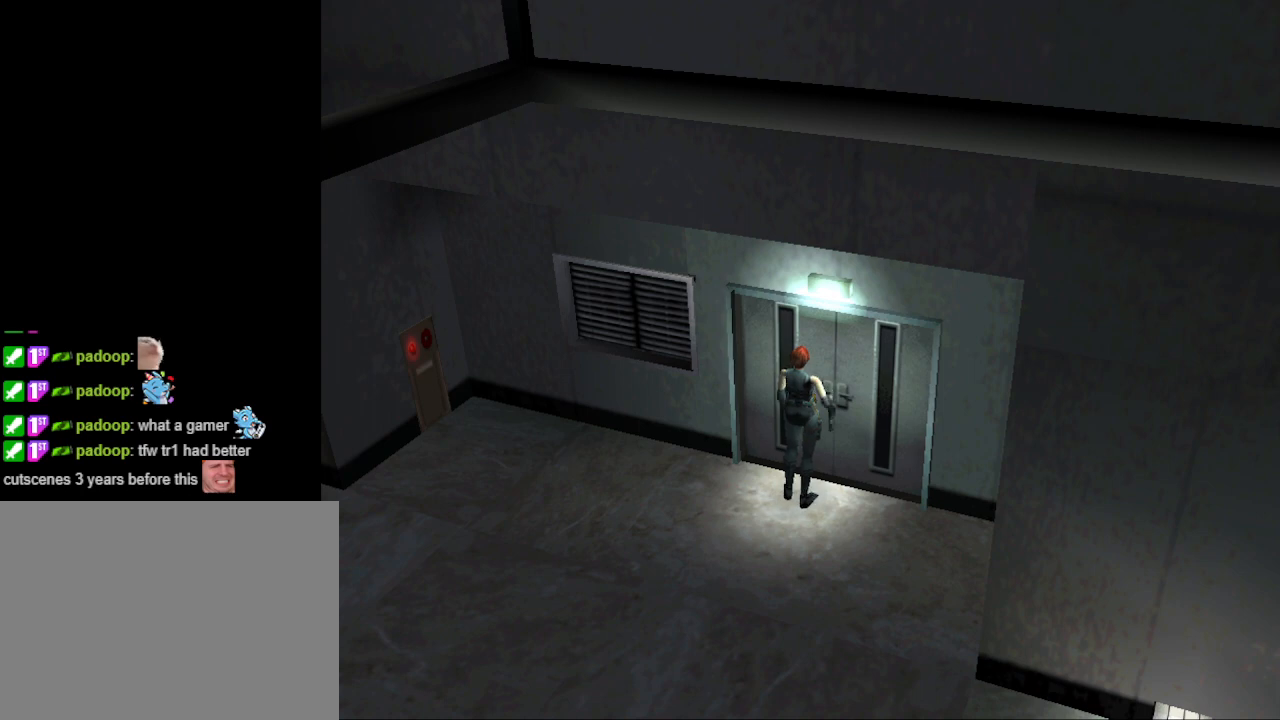
{"buttons": [], "events": []}
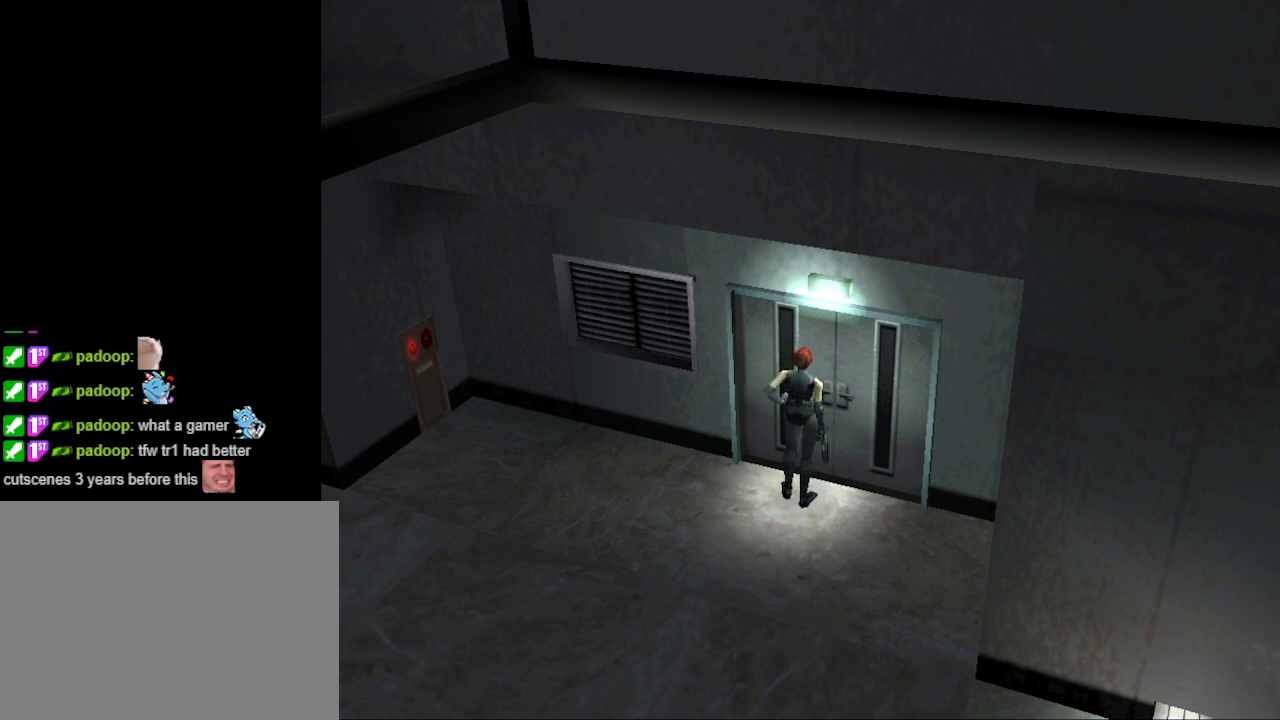
{"buttons": [], "events": []}
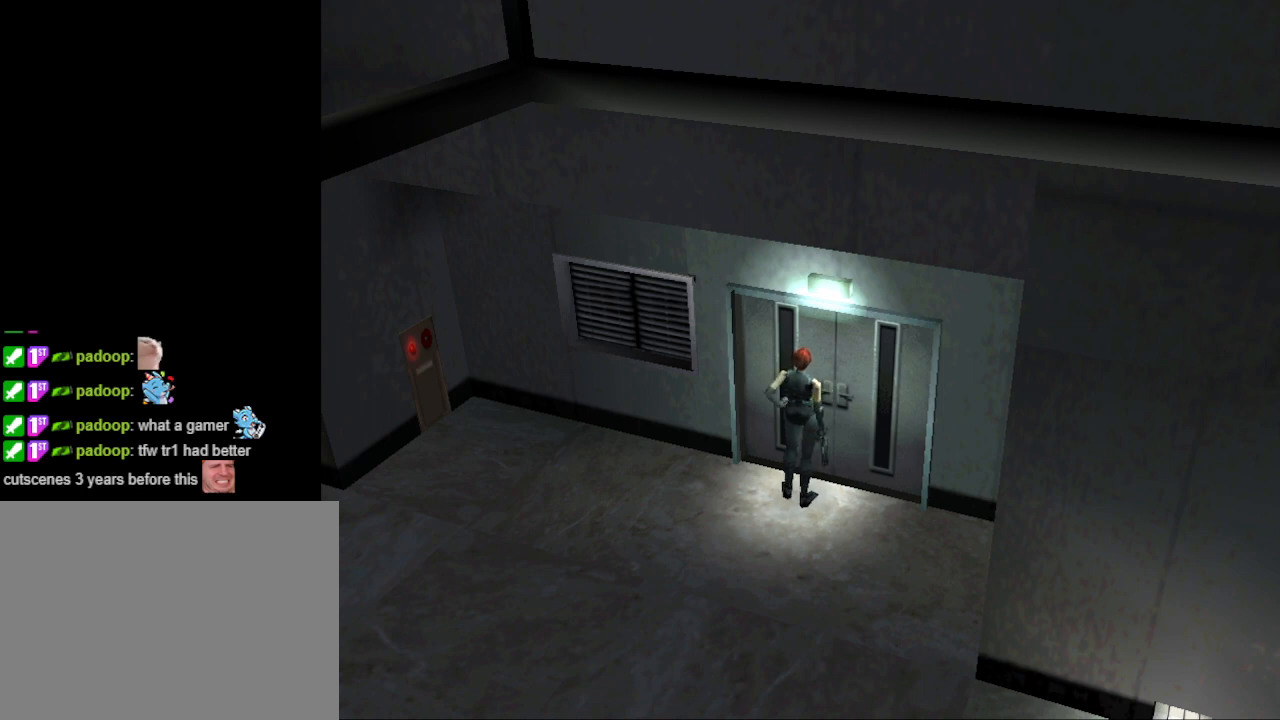
{"buttons": [], "events": []}
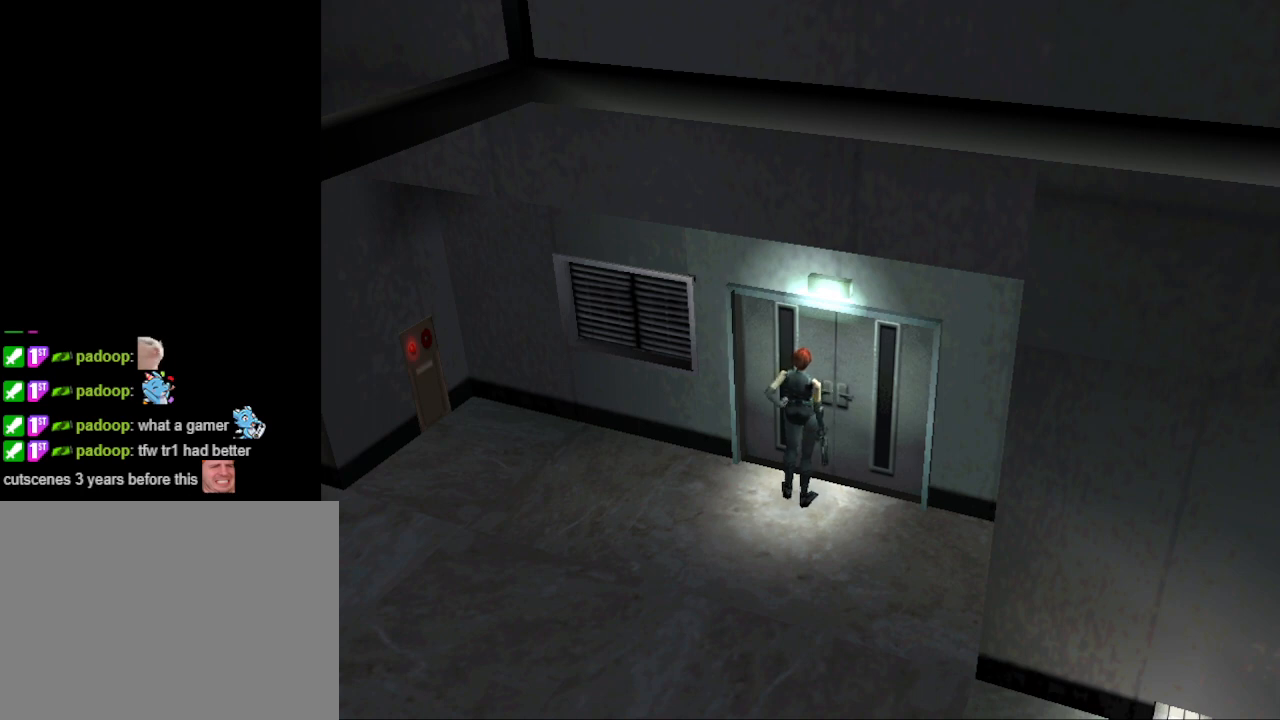
{"buttons": ["DPAD_UP"], "events": [[267, "DPAD_UP", "down"]]}
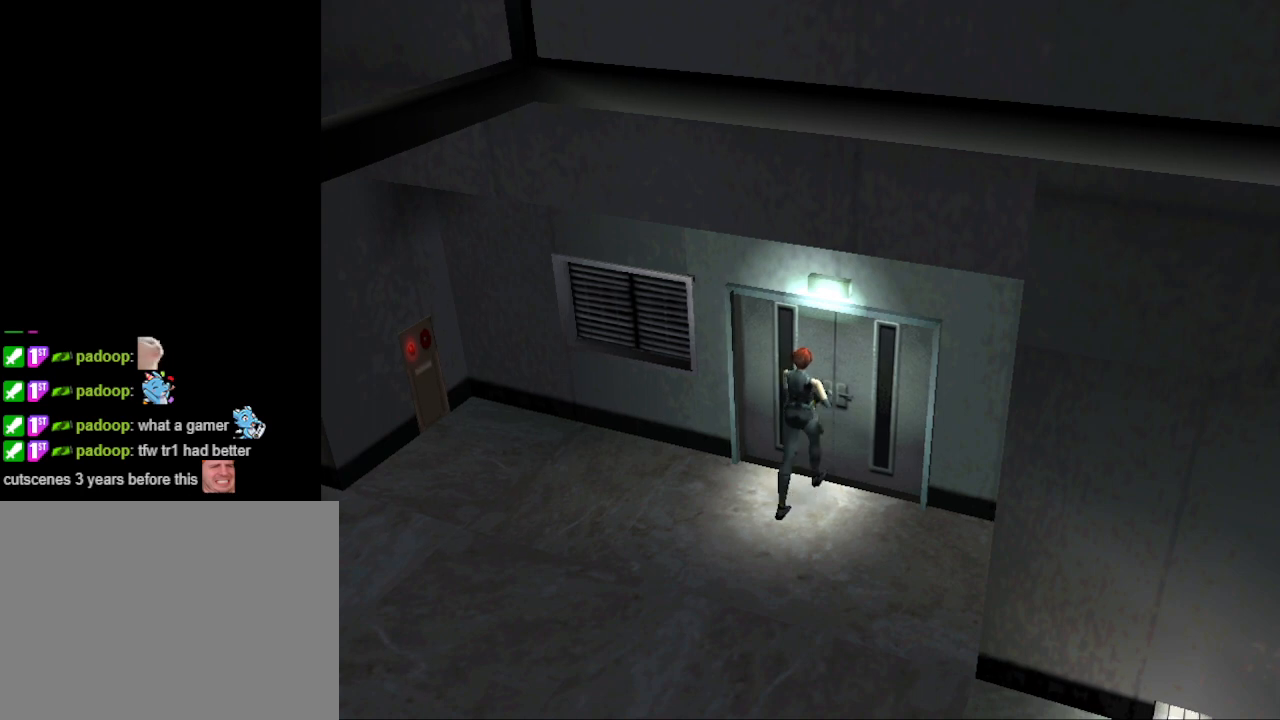
{"buttons": [], "events": [[33, "DPAD_RIGHT", "down"], [100, "DPAD_RIGHT", "up"], [233, "DPAD_UP", "up"]]}